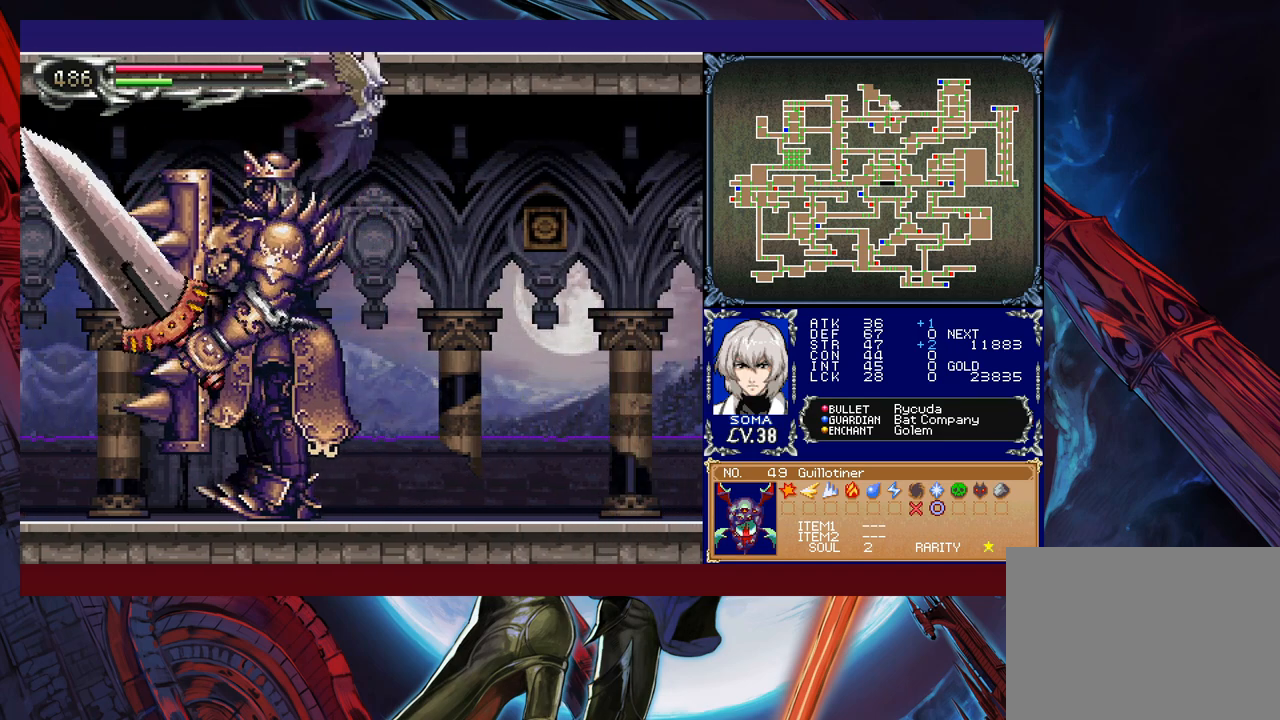
Gameplay with a controller (Xbox layout); each line is a JSON object with the inputs held at the frame after it. "events" lists button and stick changes between this image and that frame as [ms after this image, input, new state], when the widget could be followed in between. Not read: L2 R2 right_stick.
{"buttons": [], "left_stick": "right", "events": [[33, "R1", "down"], [183, "R1", "up"], [217, "left_stick", "right"]]}
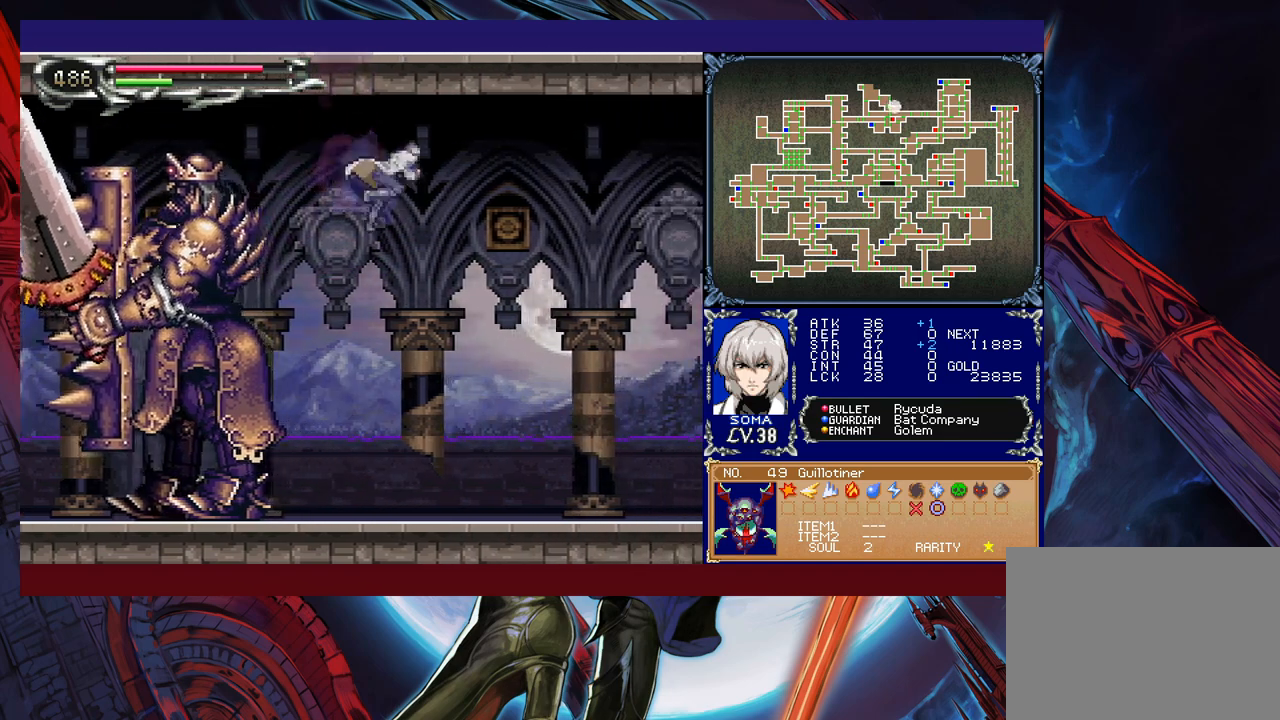
{"buttons": [], "left_stick": "right", "events": []}
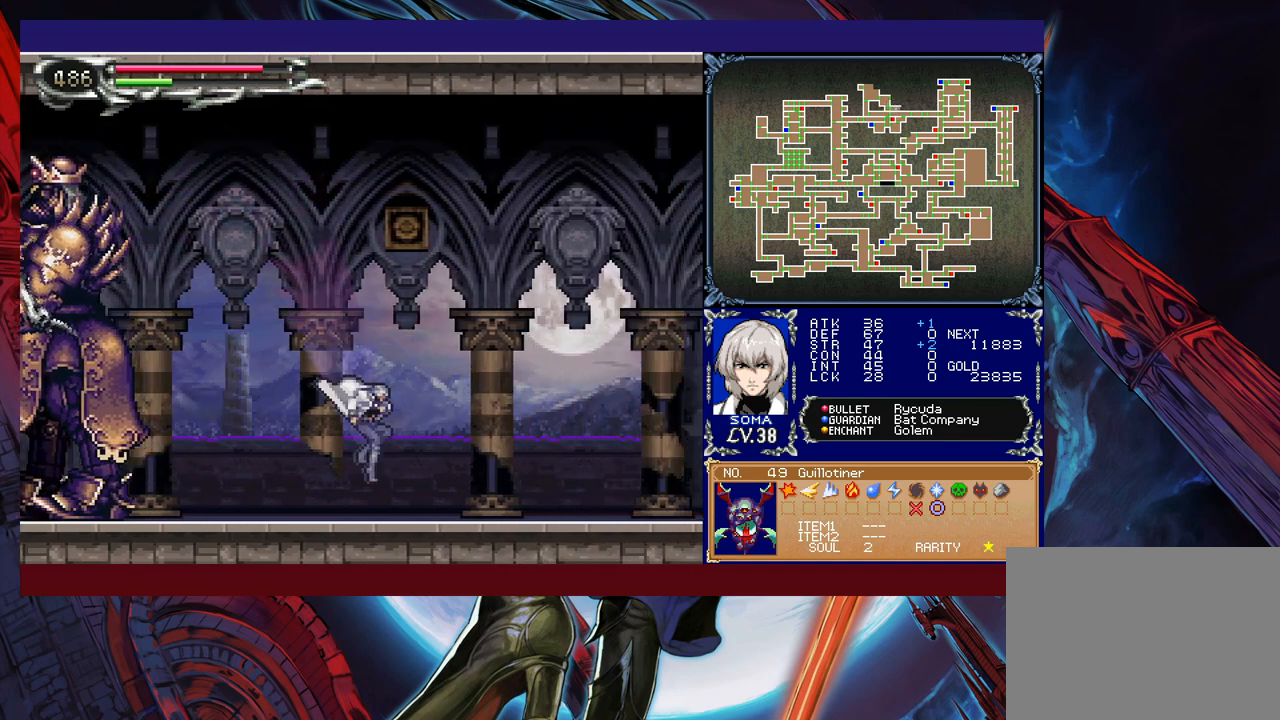
{"buttons": [], "left_stick": "right", "events": []}
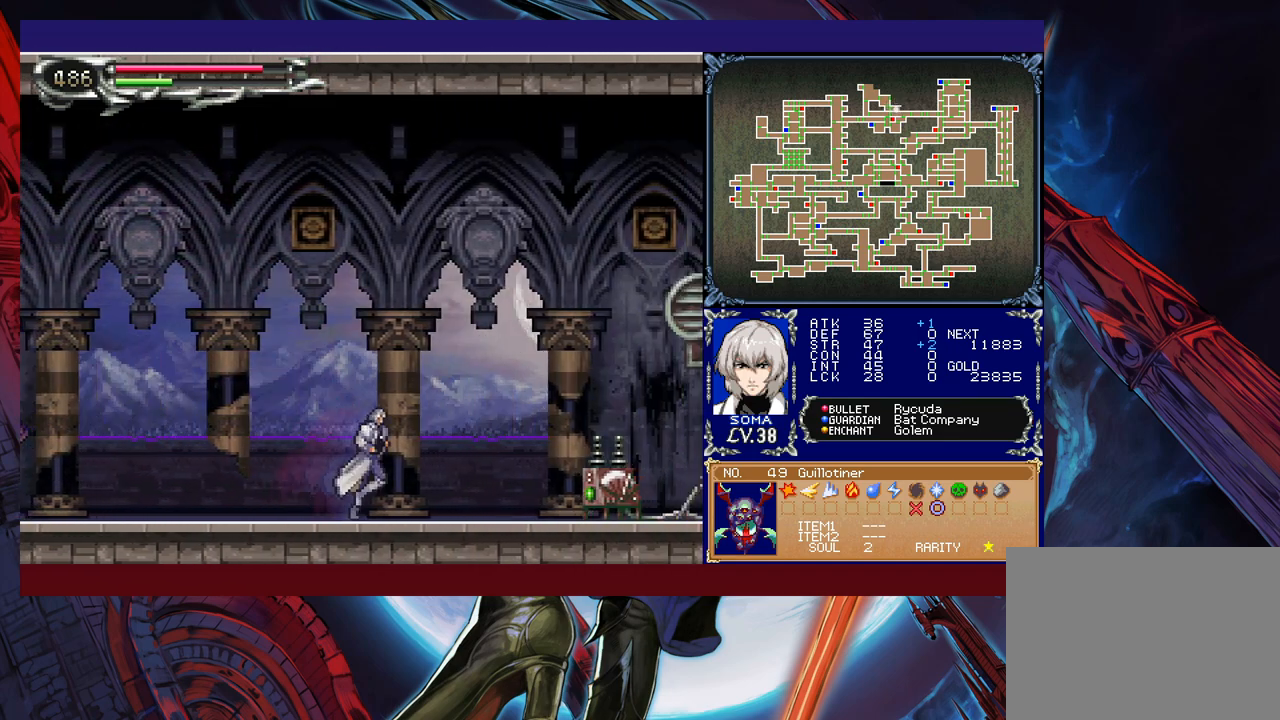
{"buttons": [], "left_stick": "center", "events": [[17, "left_stick", "center"], [267, "left_stick", "up"], [283, "A", "down"], [417, "A", "up"], [433, "left_stick", "center"]]}
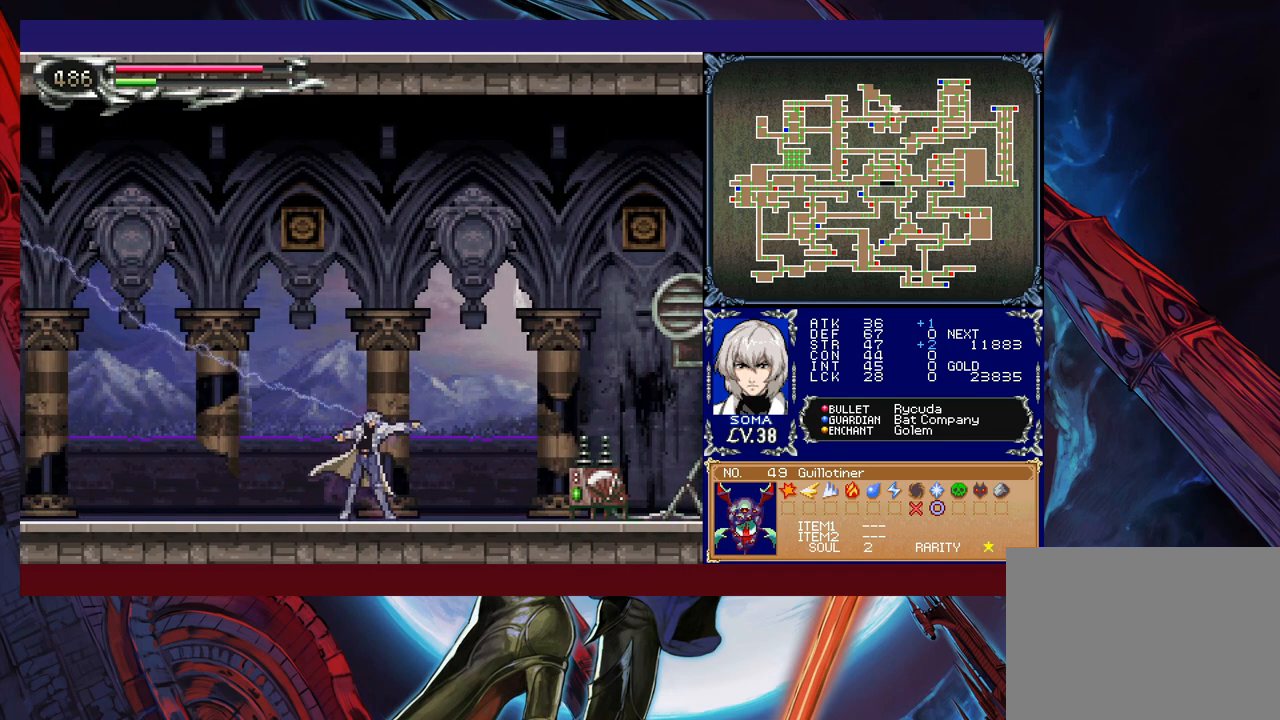
{"buttons": [], "left_stick": "center", "events": []}
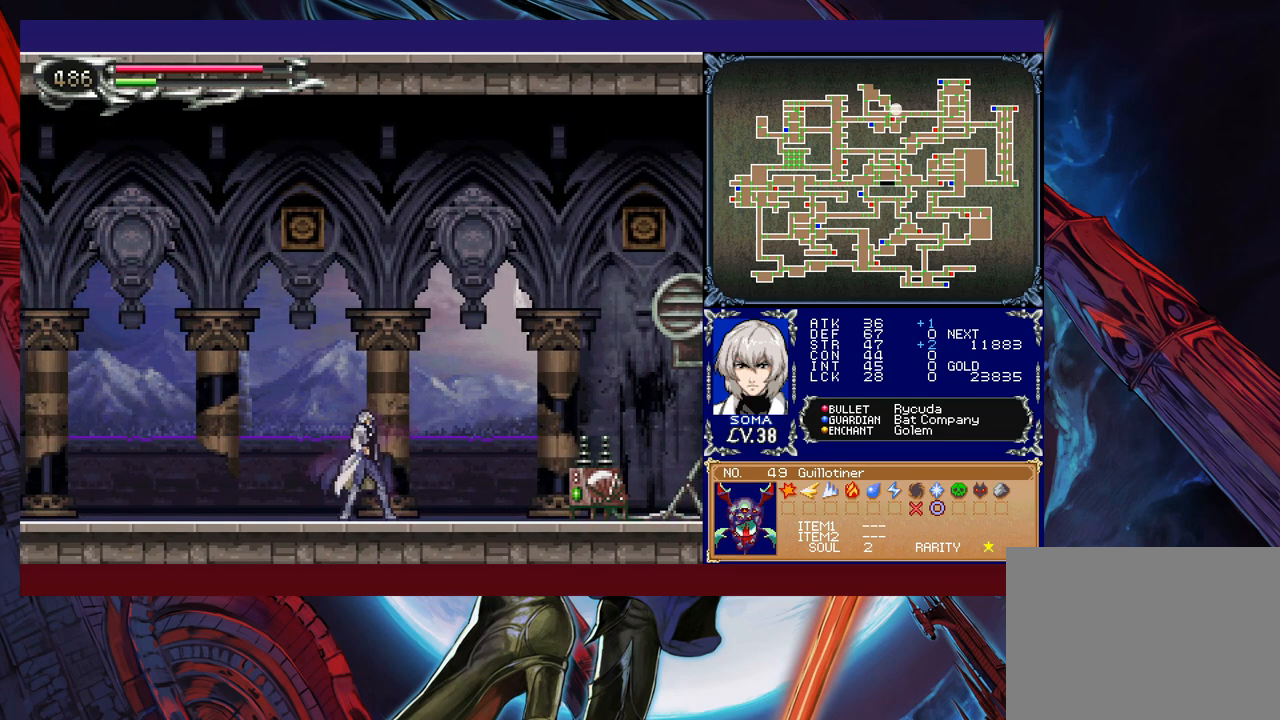
{"buttons": [], "left_stick": "center", "events": [[17, "left_stick", "right"], [283, "left_stick", "up-right"], [317, "A", "down"], [417, "A", "up"], [483, "left_stick", "center"]]}
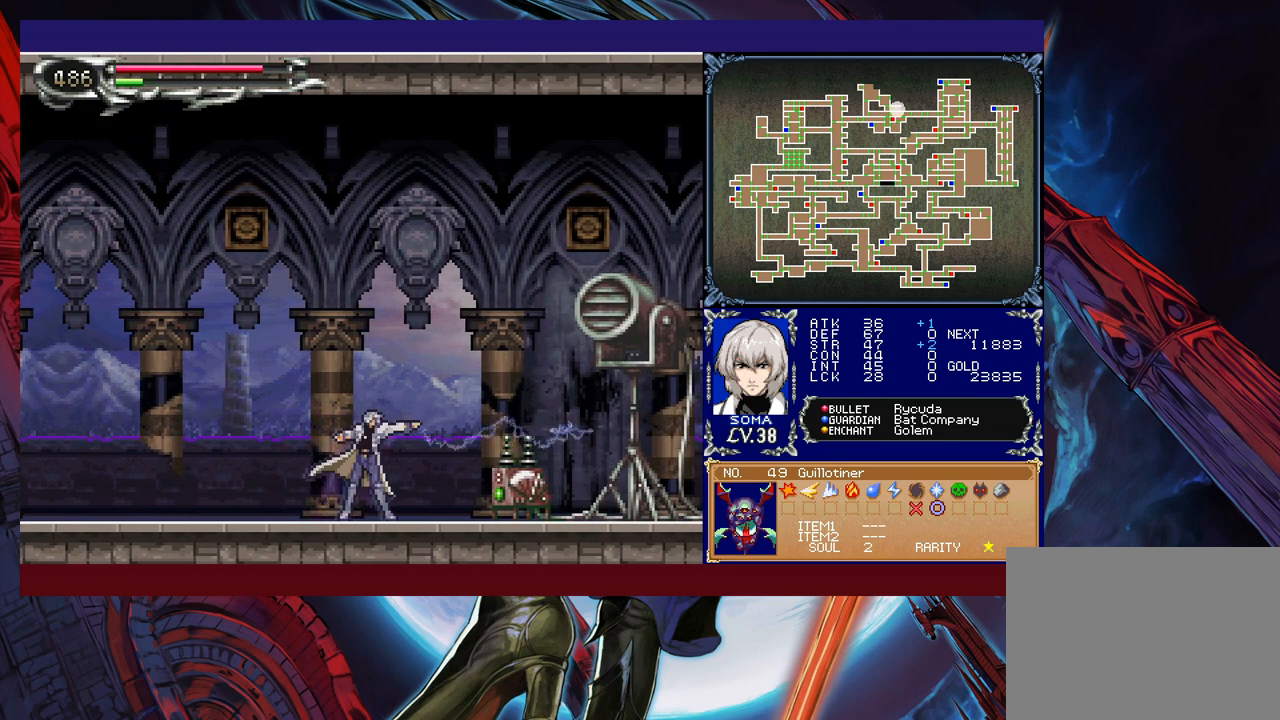
{"buttons": [], "left_stick": "right", "events": [[433, "left_stick", "right"]]}
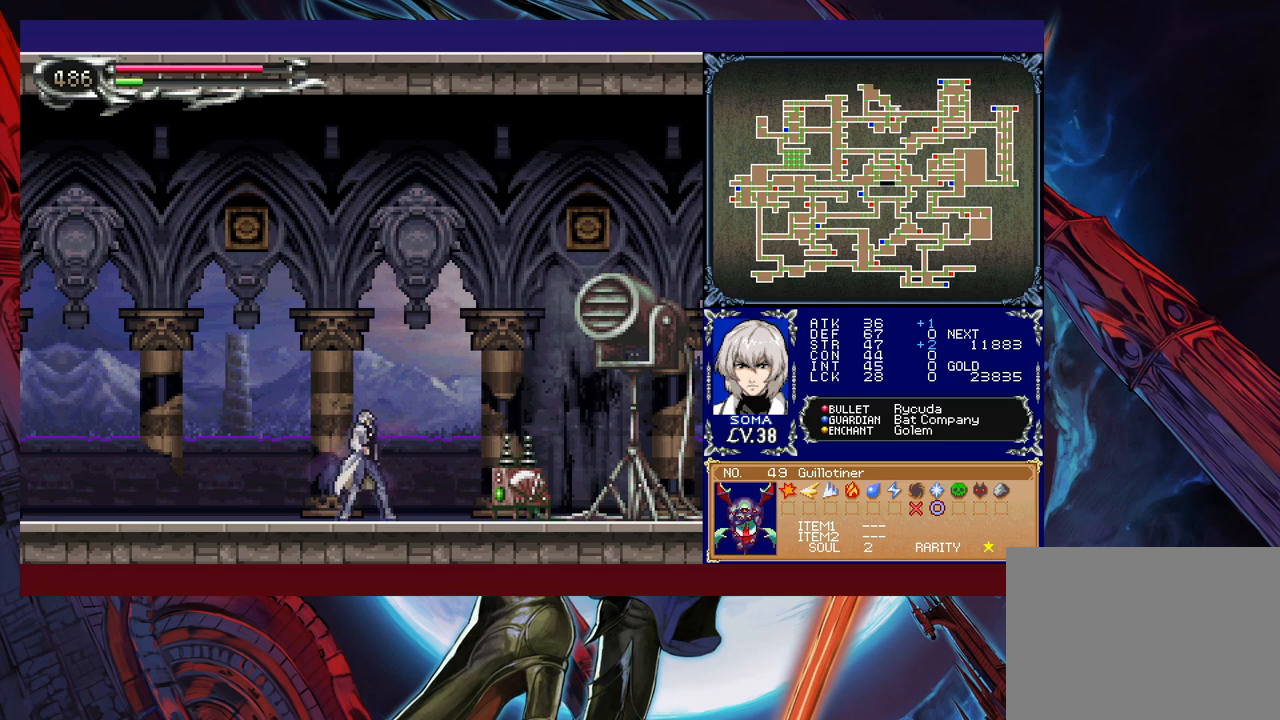
{"buttons": [], "left_stick": "right", "events": []}
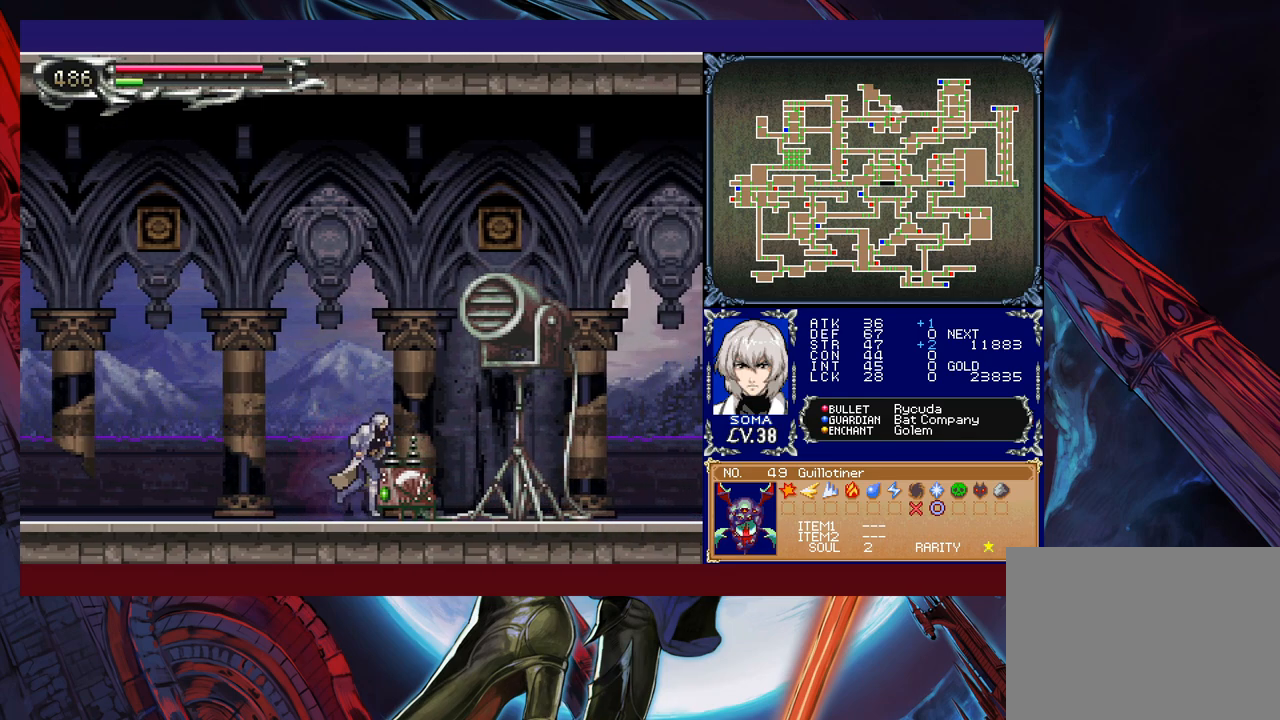
{"buttons": [], "left_stick": "right", "events": []}
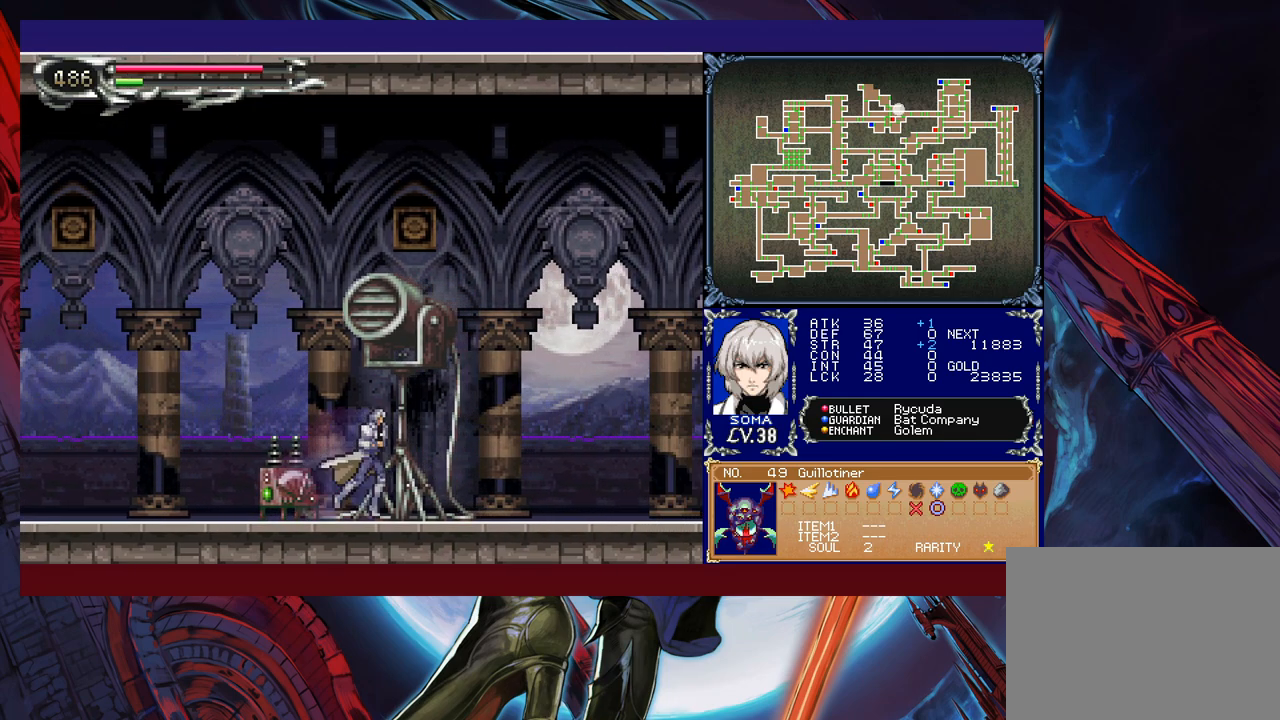
{"buttons": [], "left_stick": "right", "events": []}
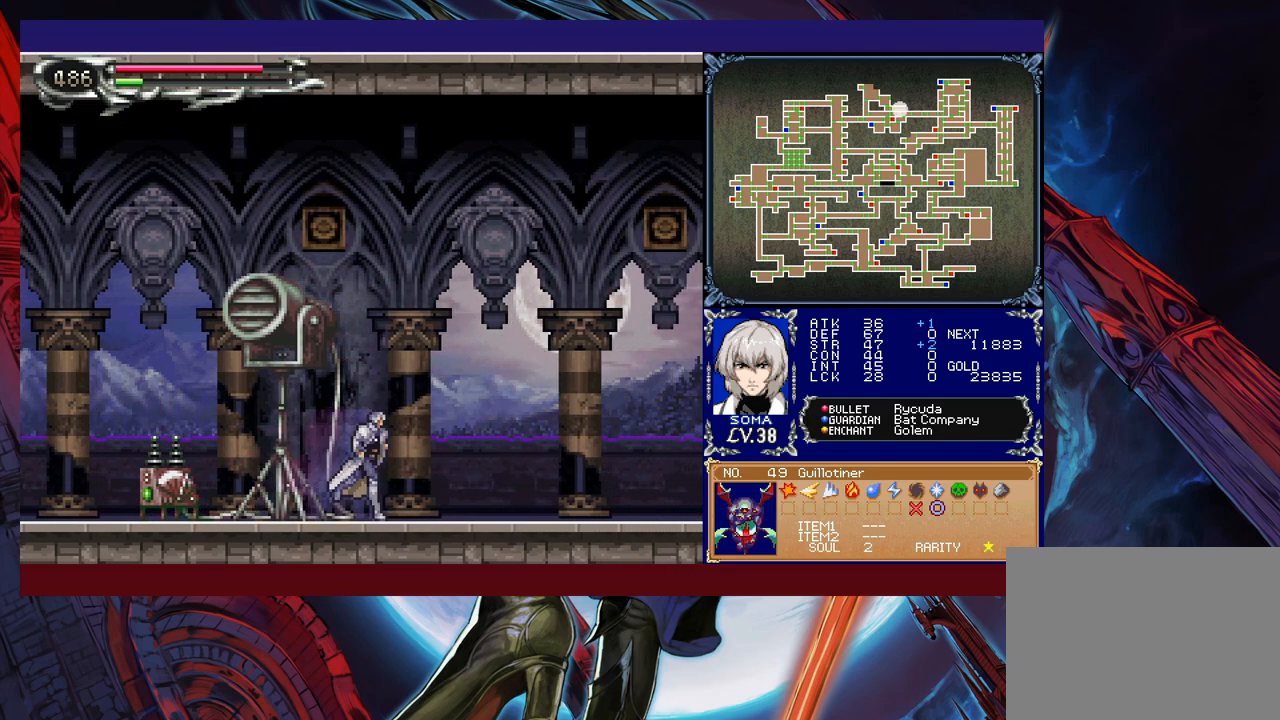
{"buttons": [], "left_stick": "center", "events": [[133, "left_stick", "up-left"], [217, "A", "down"], [283, "A", "up"], [367, "left_stick", "center"]]}
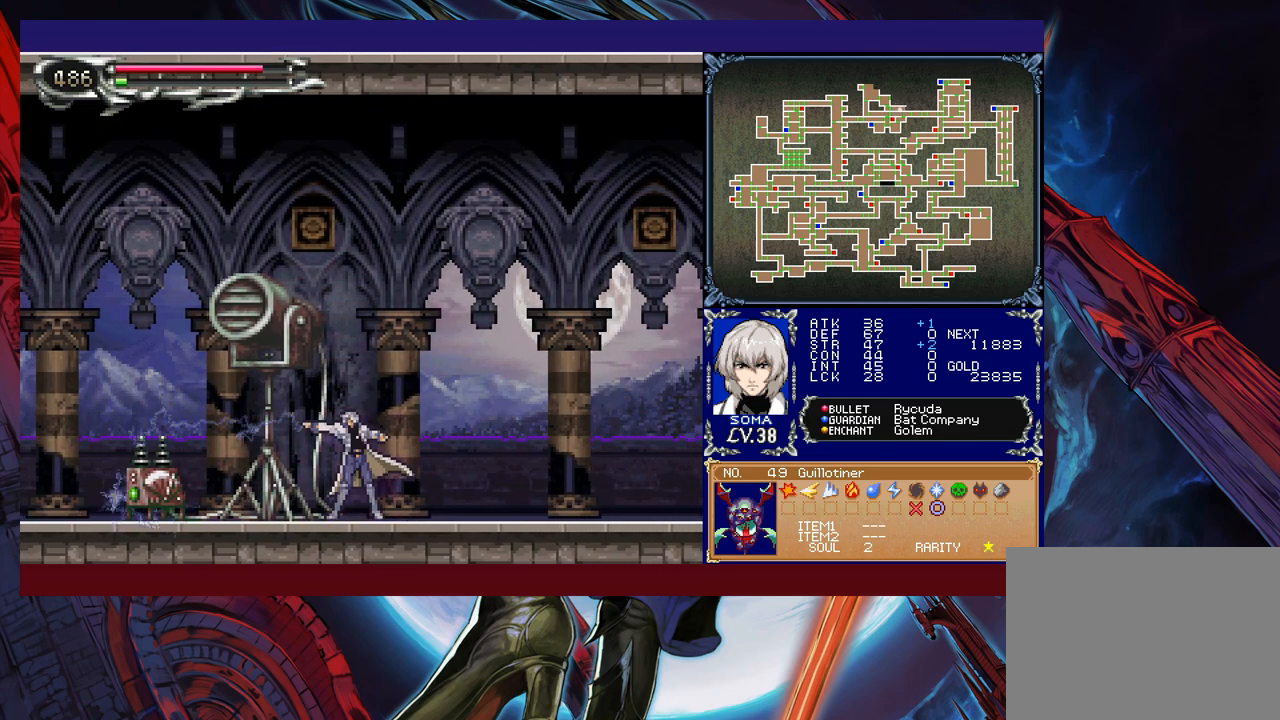
{"buttons": [], "left_stick": "center", "events": []}
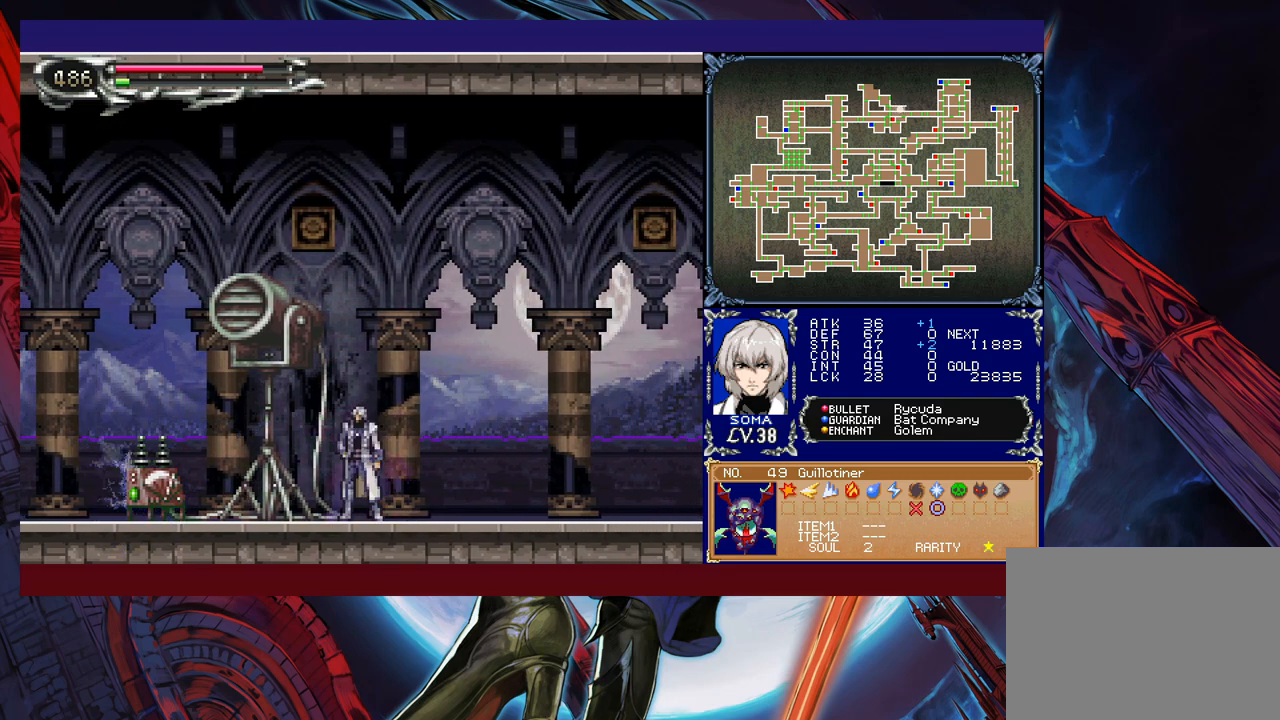
{"buttons": [], "left_stick": "center", "events": [[17, "START", "down"], [117, "START", "up"], [367, "B", "down"], [483, "B", "up"]]}
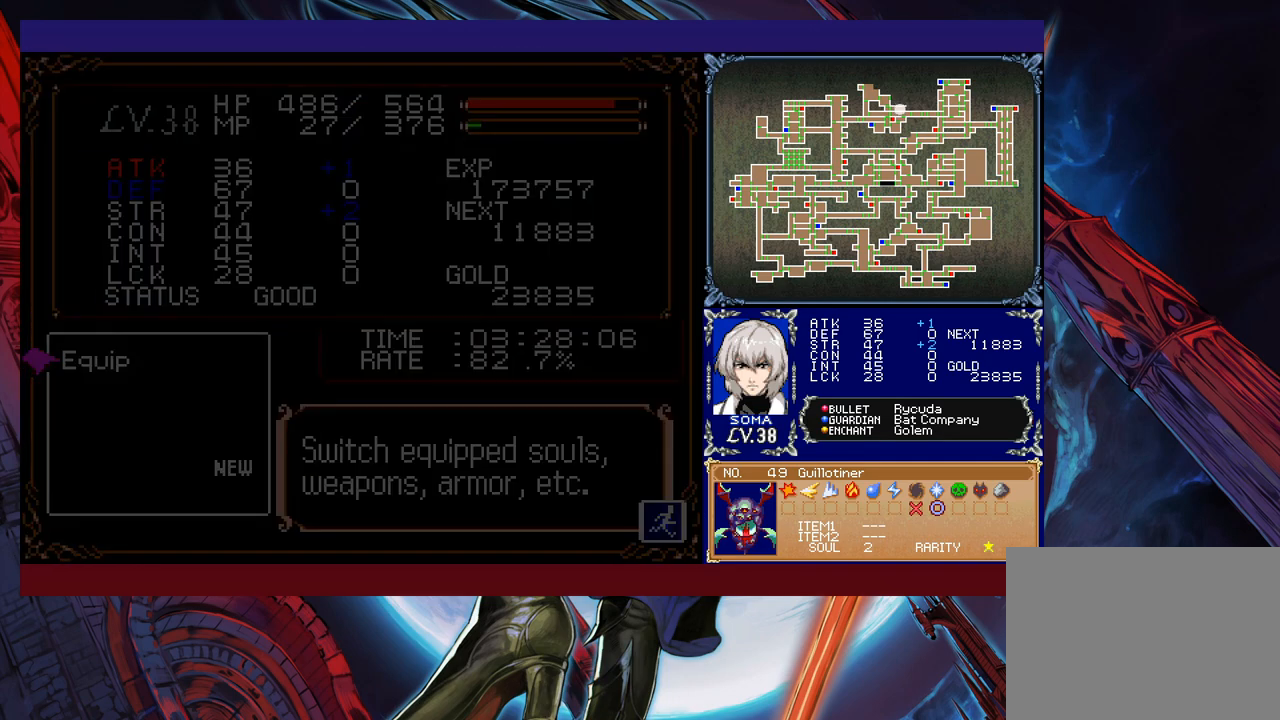
{"buttons": [], "left_stick": "right", "events": [[217, "left_stick", "right"], [333, "left_stick", "left"], [433, "left_stick", "right"]]}
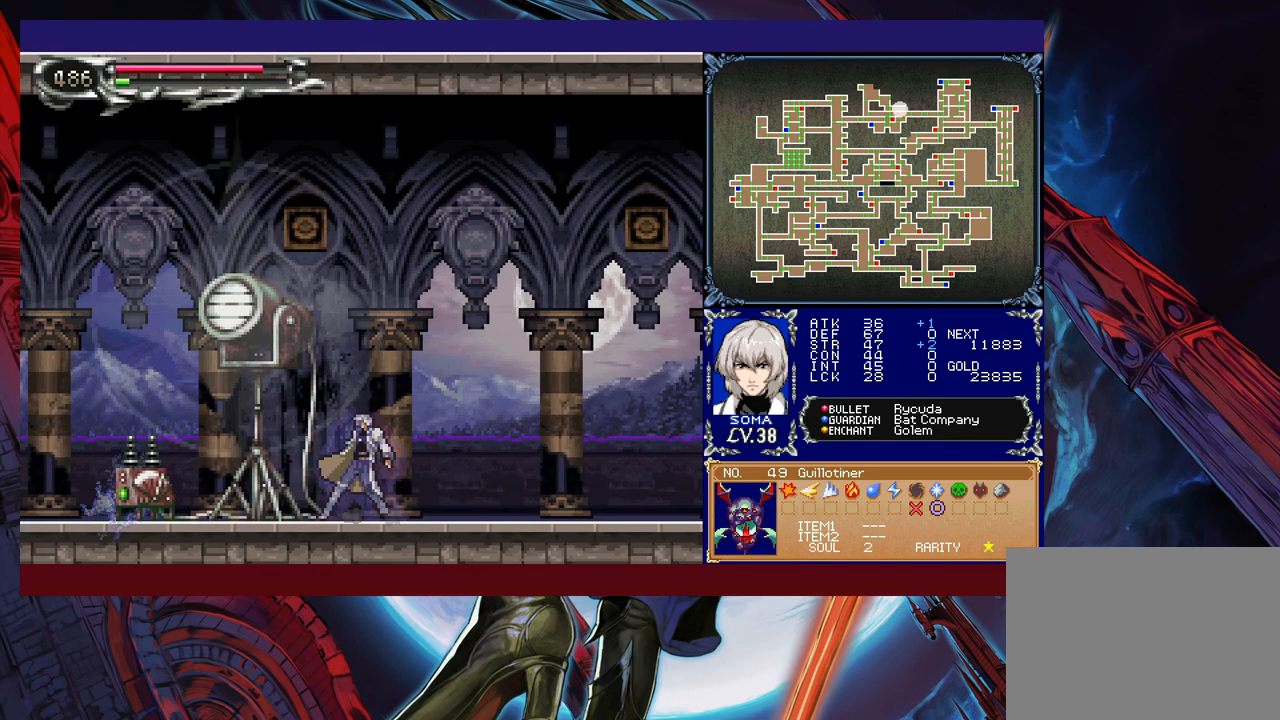
{"buttons": [], "left_stick": "right", "events": [[33, "left_stick", "left"], [117, "left_stick", "down-right"], [183, "left_stick", "left"], [283, "left_stick", "right"], [367, "left_stick", "left"], [467, "left_stick", "right"]]}
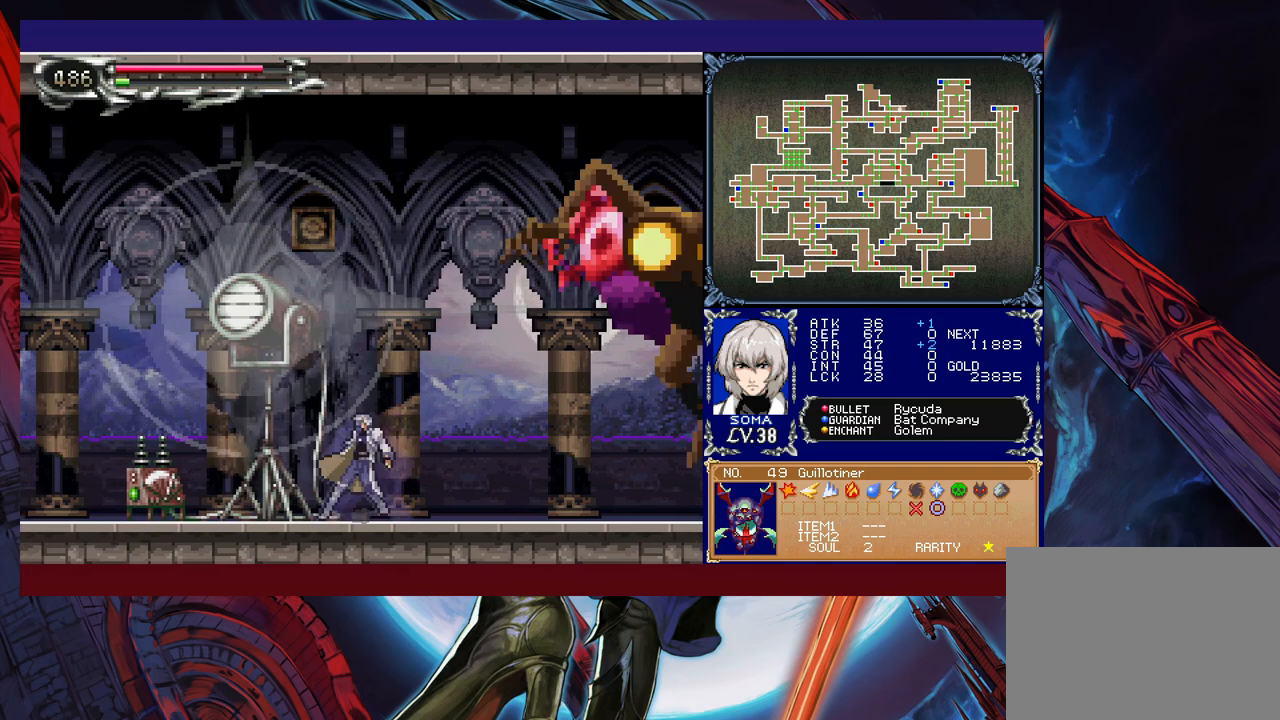
{"buttons": [], "left_stick": "down", "events": [[33, "left_stick", "left"], [117, "left_stick", "center"], [183, "left_stick", "left"], [283, "left_stick", "center"], [433, "left_stick", "down"]]}
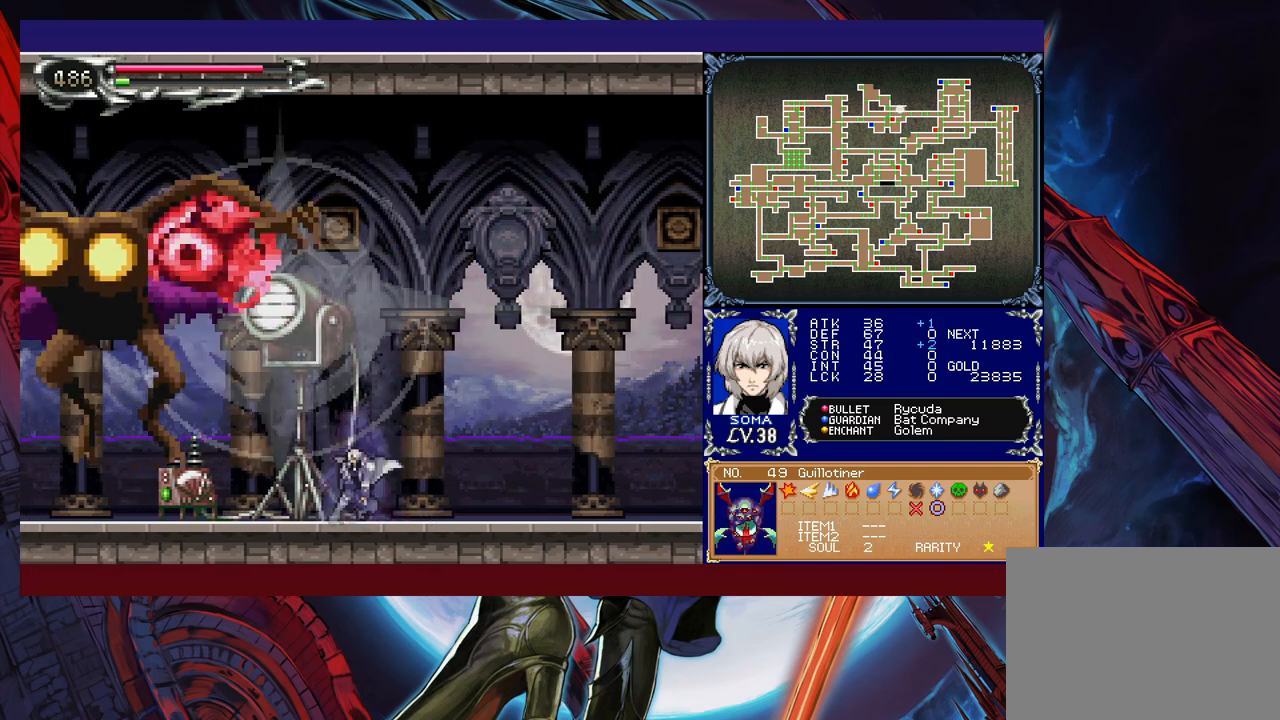
{"buttons": [], "left_stick": "down", "events": [[33, "left_stick", "center"], [83, "left_stick", "down"], [217, "left_stick", "center"], [283, "left_stick", "down"]]}
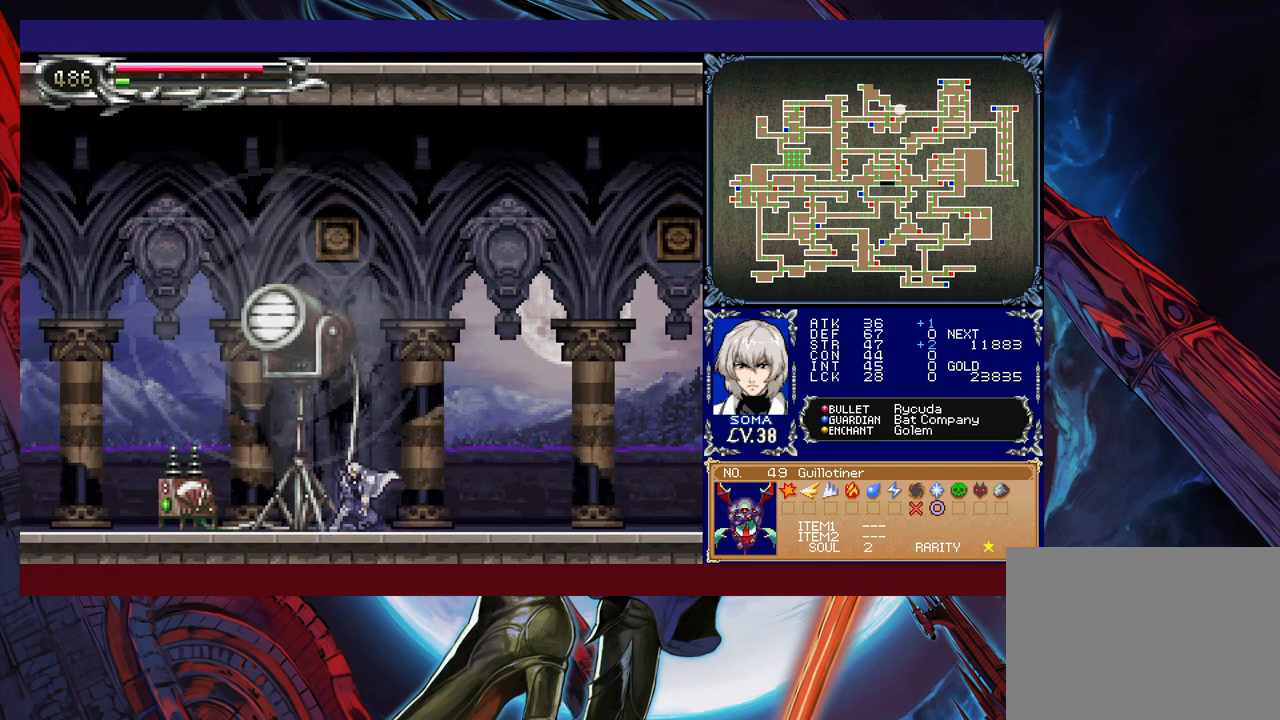
{"buttons": [], "left_stick": "down", "events": [[33, "left_stick", "center"], [83, "left_stick", "down"]]}
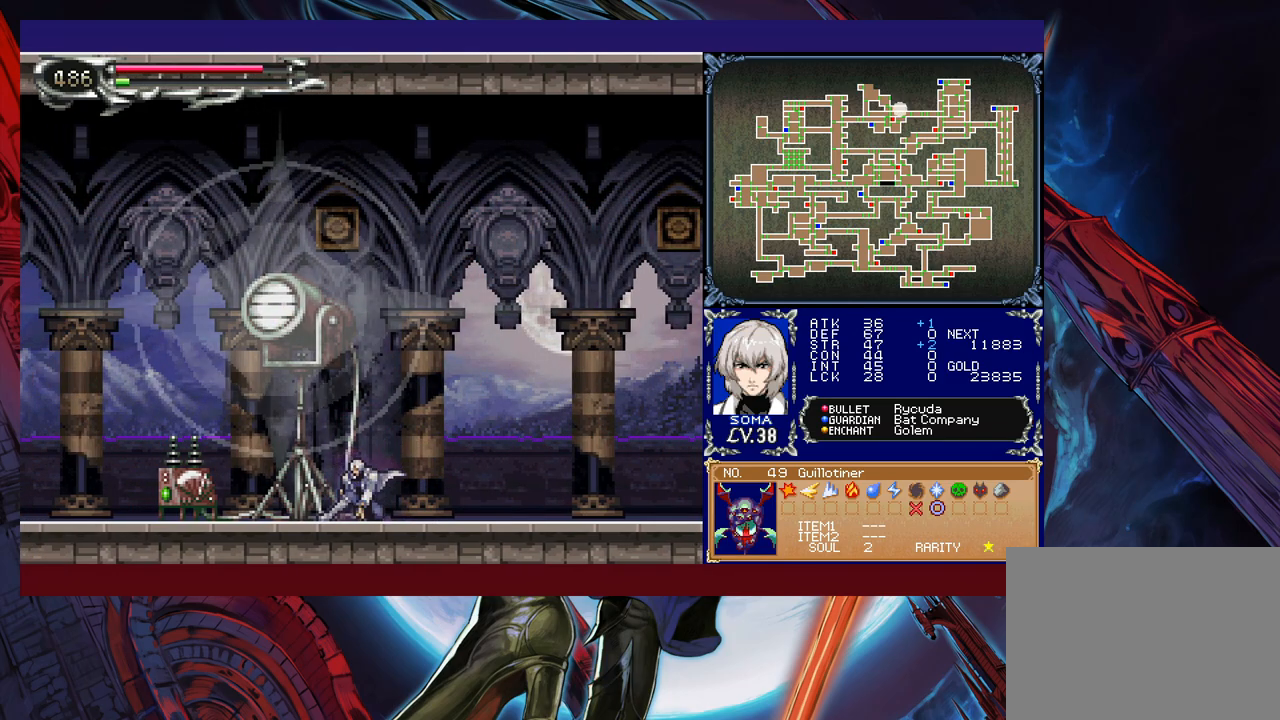
{"buttons": [], "left_stick": "left", "events": [[333, "left_stick", "center"], [483, "left_stick", "left"]]}
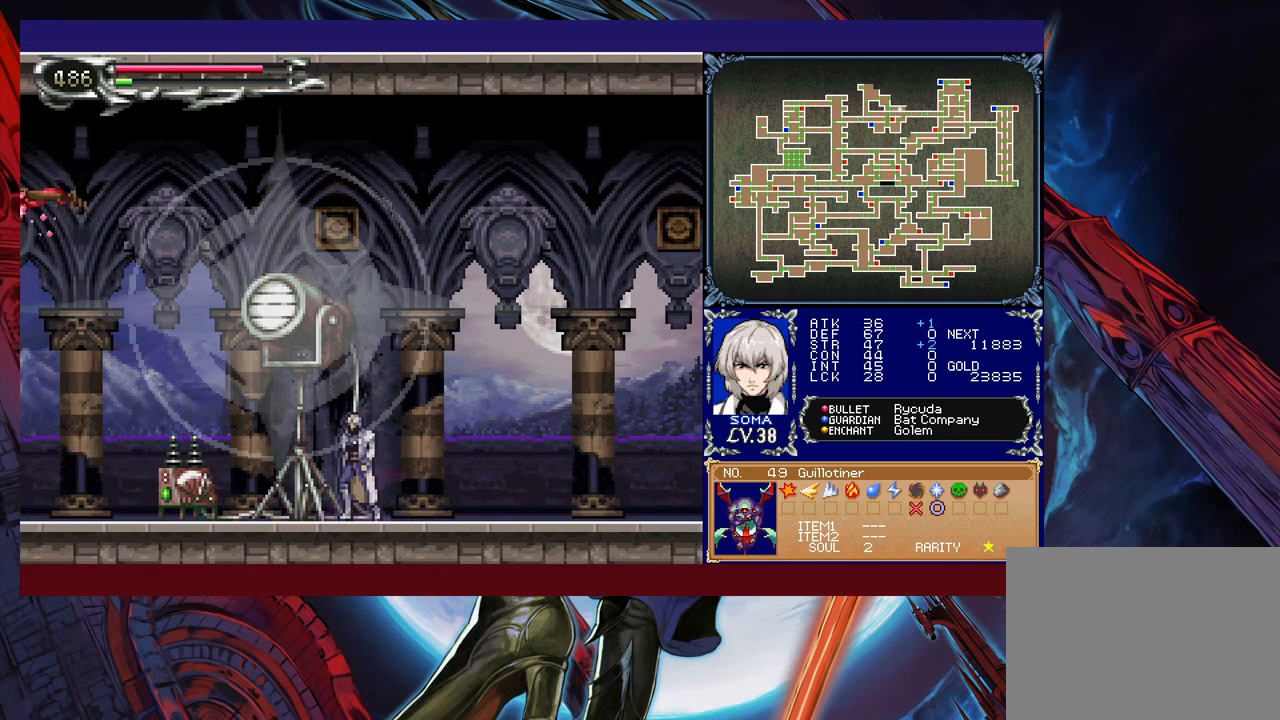
{"buttons": ["A", "B"], "left_stick": "center", "events": [[283, "B", "down"], [433, "A", "down"], [483, "left_stick", "center"]]}
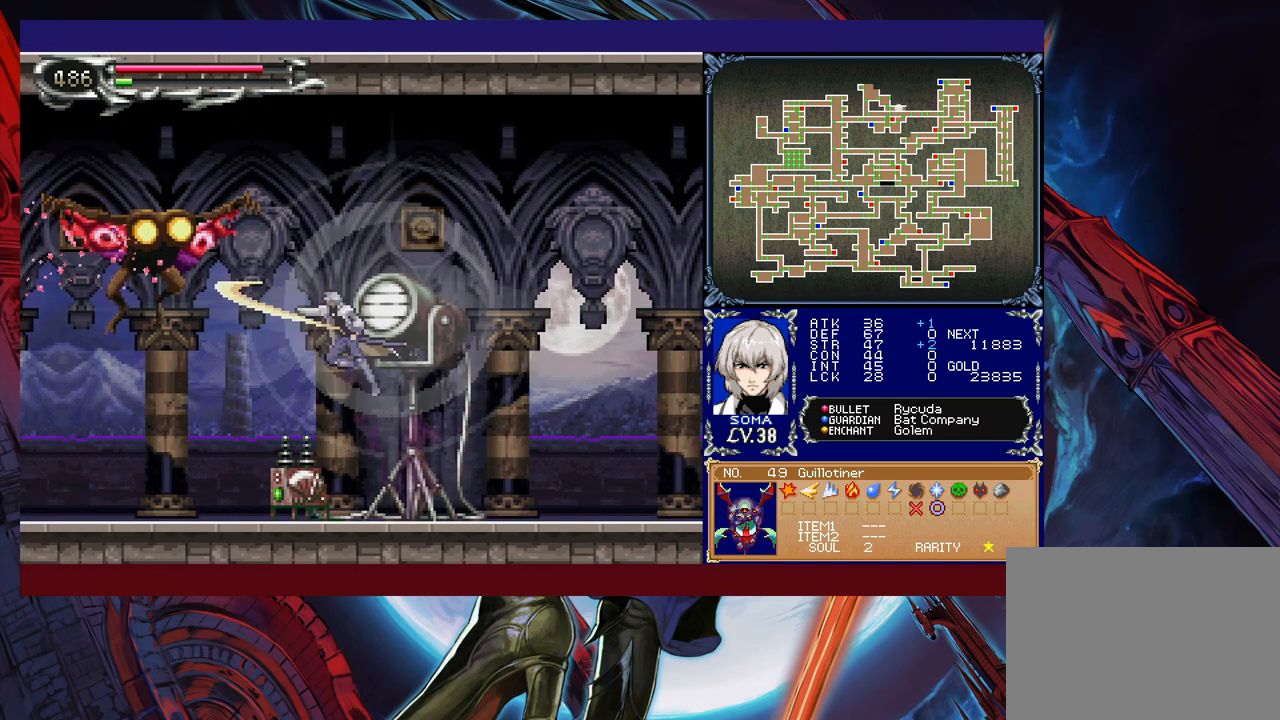
{"buttons": [], "left_stick": "right", "events": [[33, "left_stick", "right"], [233, "A", "up"], [317, "B", "up"]]}
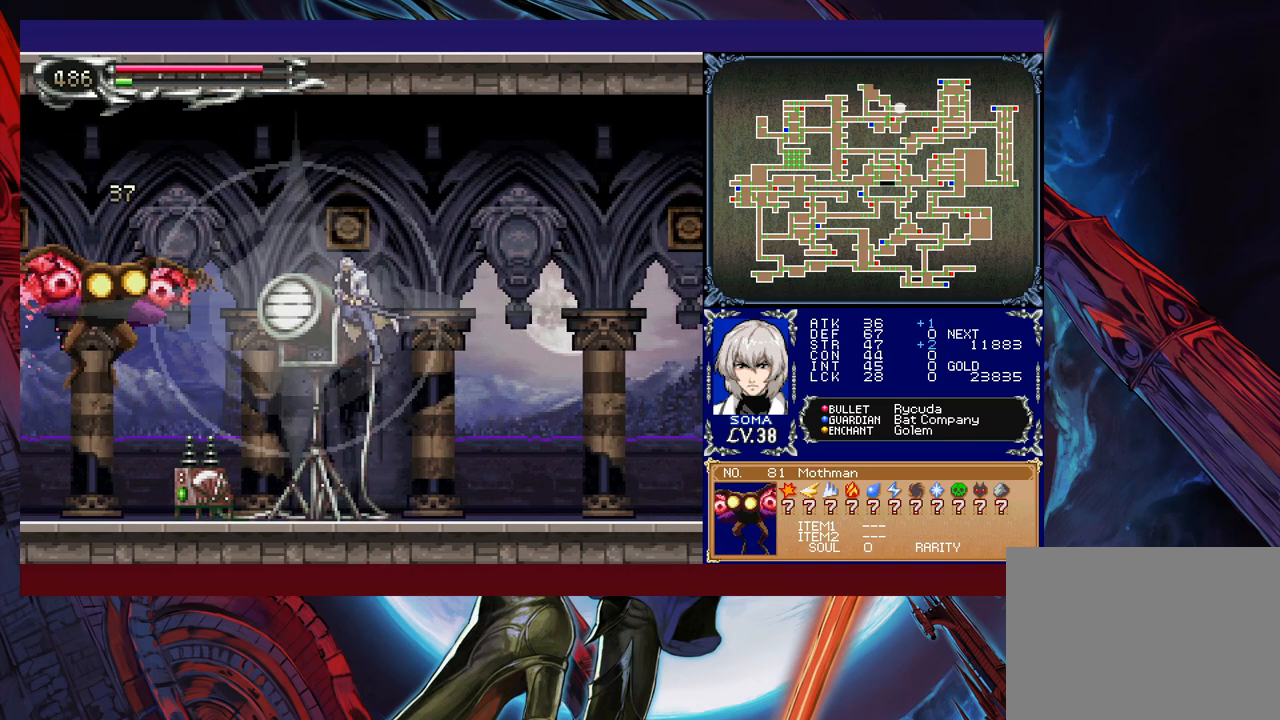
{"buttons": [], "left_stick": "center", "events": [[417, "left_stick", "center"]]}
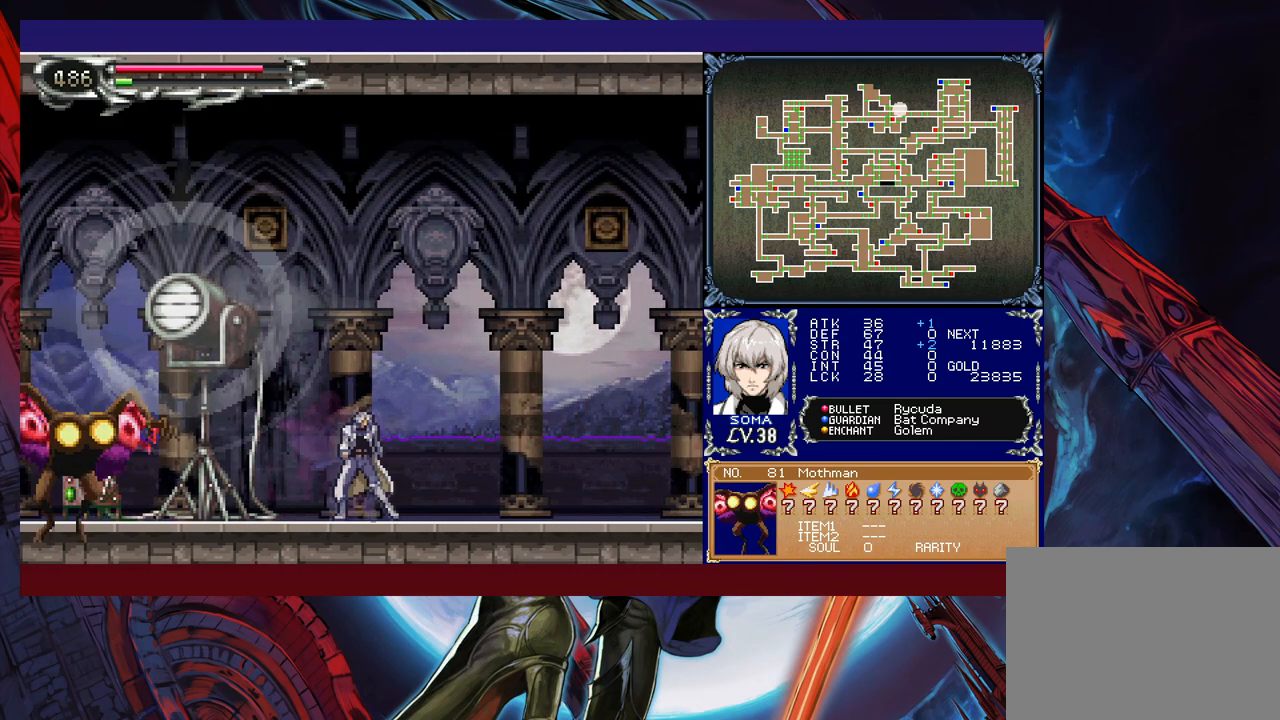
{"buttons": ["B"], "left_stick": "center", "events": [[383, "B", "down"]]}
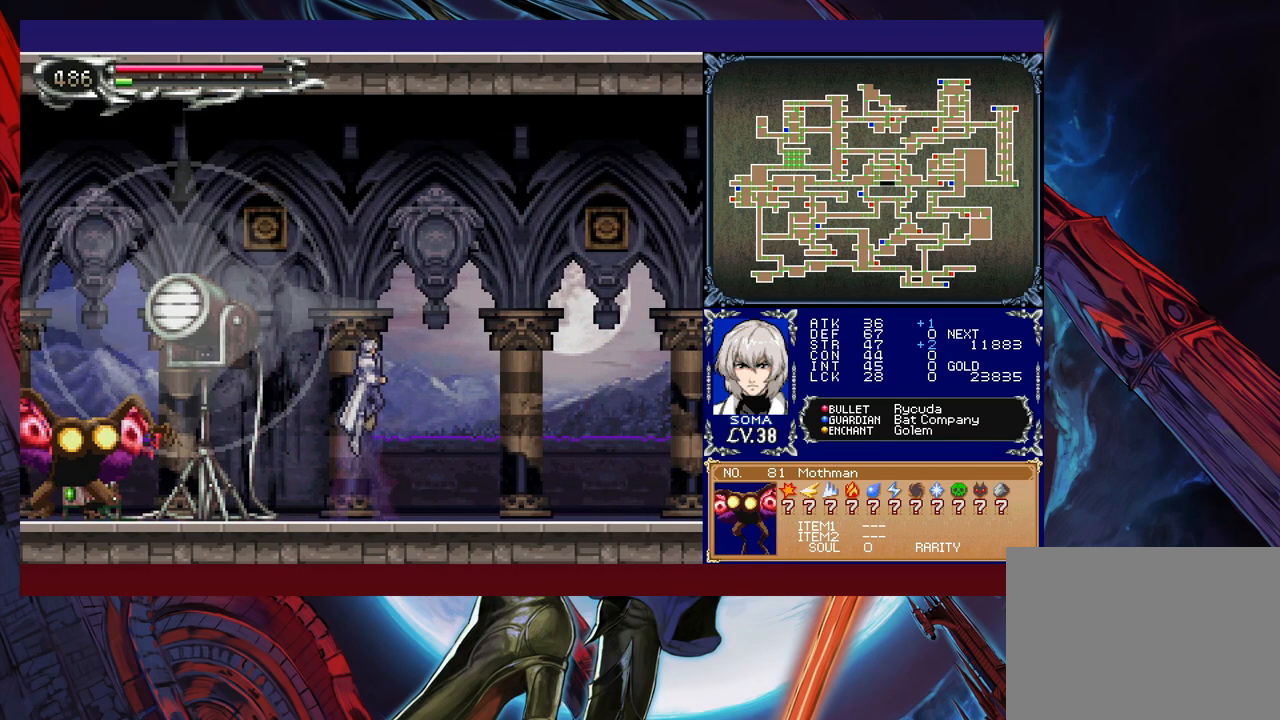
{"buttons": ["A"], "left_stick": "center", "events": [[83, "left_stick", "left"], [133, "B", "up"], [433, "left_stick", "center"], [467, "A", "down"]]}
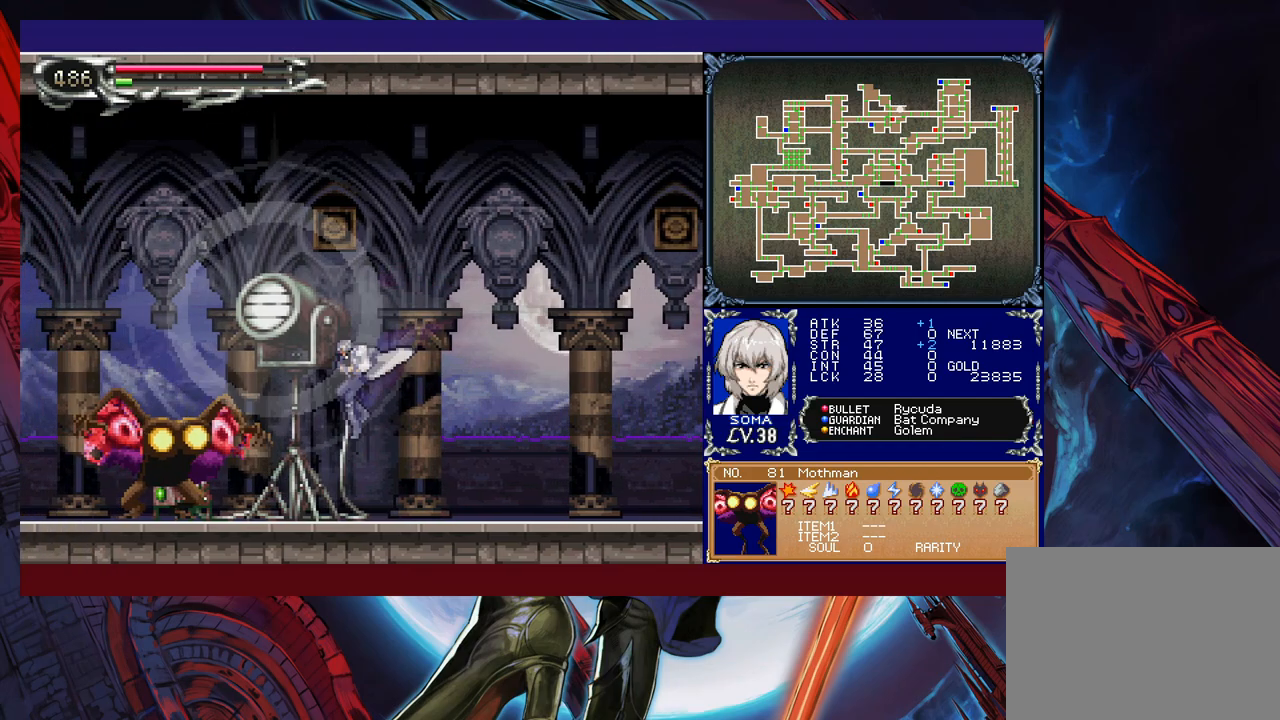
{"buttons": [], "left_stick": "right", "events": [[33, "A", "up"], [83, "left_stick", "right"], [183, "left_stick", "left"], [267, "B", "down"], [283, "A", "down"], [317, "B", "up"], [333, "left_stick", "right"], [383, "A", "up"]]}
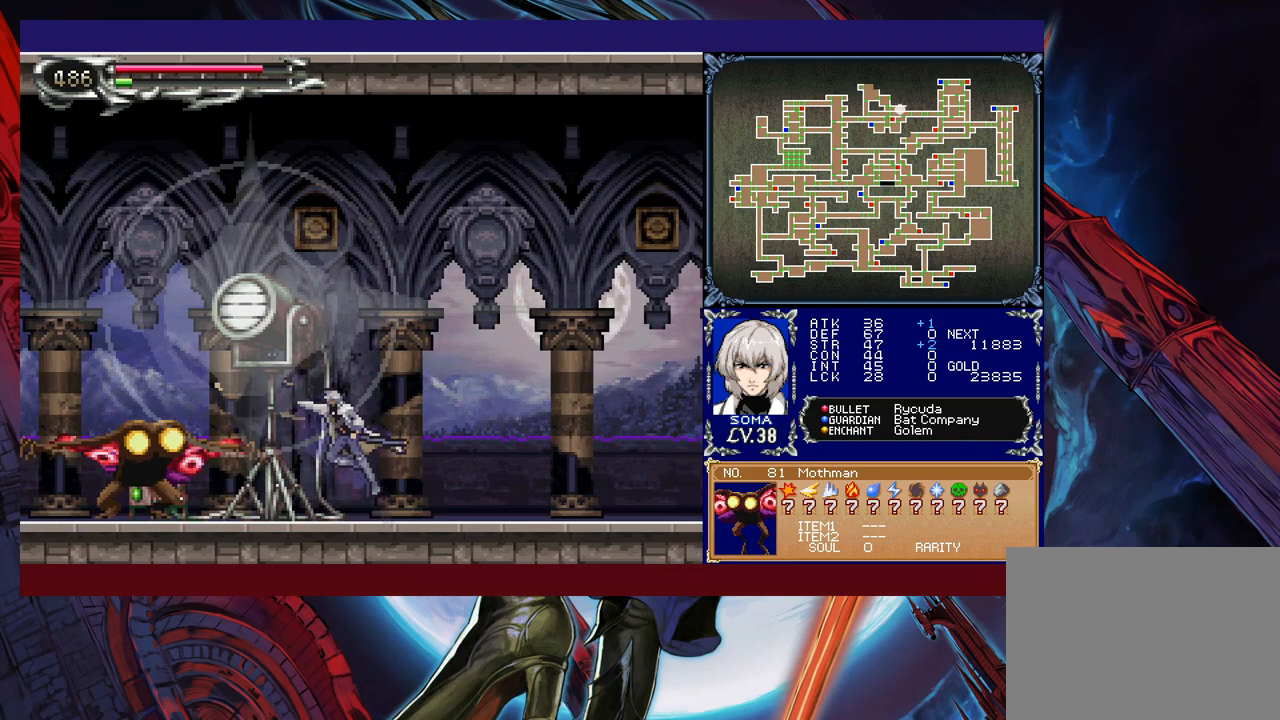
{"buttons": [], "left_stick": "right", "events": [[83, "left_stick", "left"], [167, "B", "down"], [217, "A", "down"], [217, "B", "up"], [233, "left_stick", "right"], [317, "A", "up"]]}
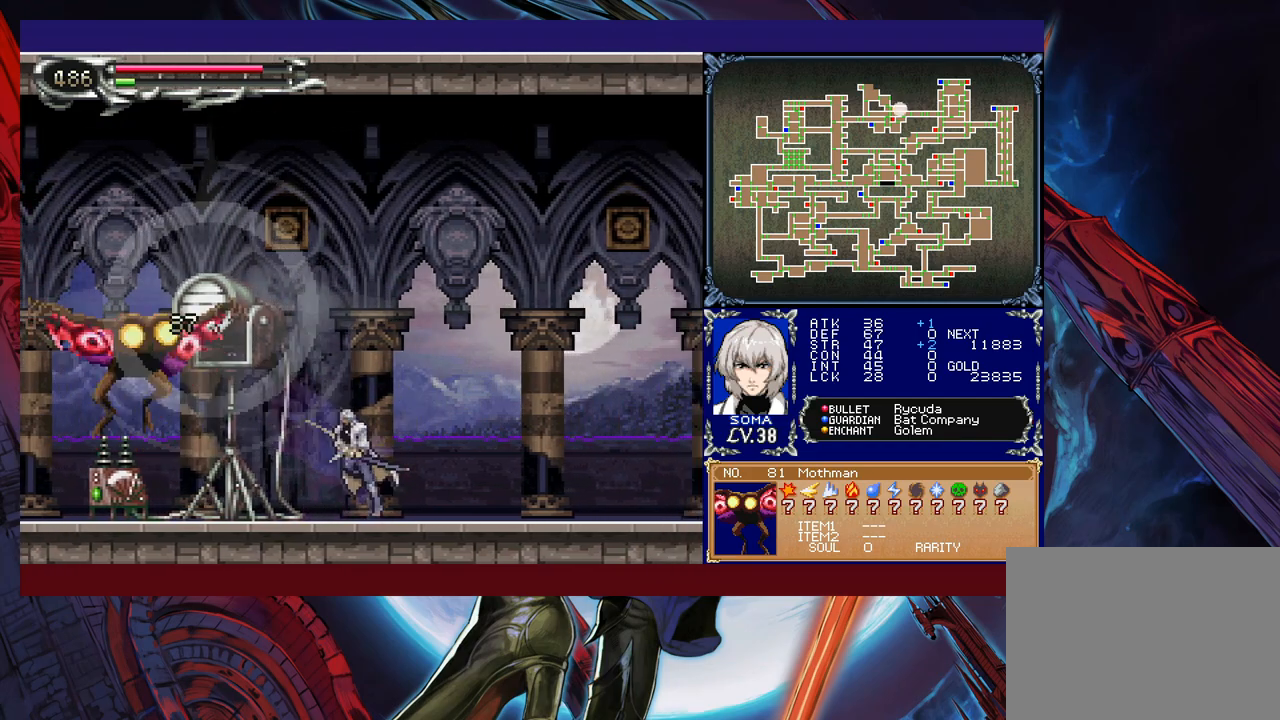
{"buttons": ["A", "B"], "left_stick": "right", "events": [[83, "B", "down"], [83, "left_stick", "left"], [167, "A", "down"], [233, "left_stick", "center"], [283, "left_stick", "right"]]}
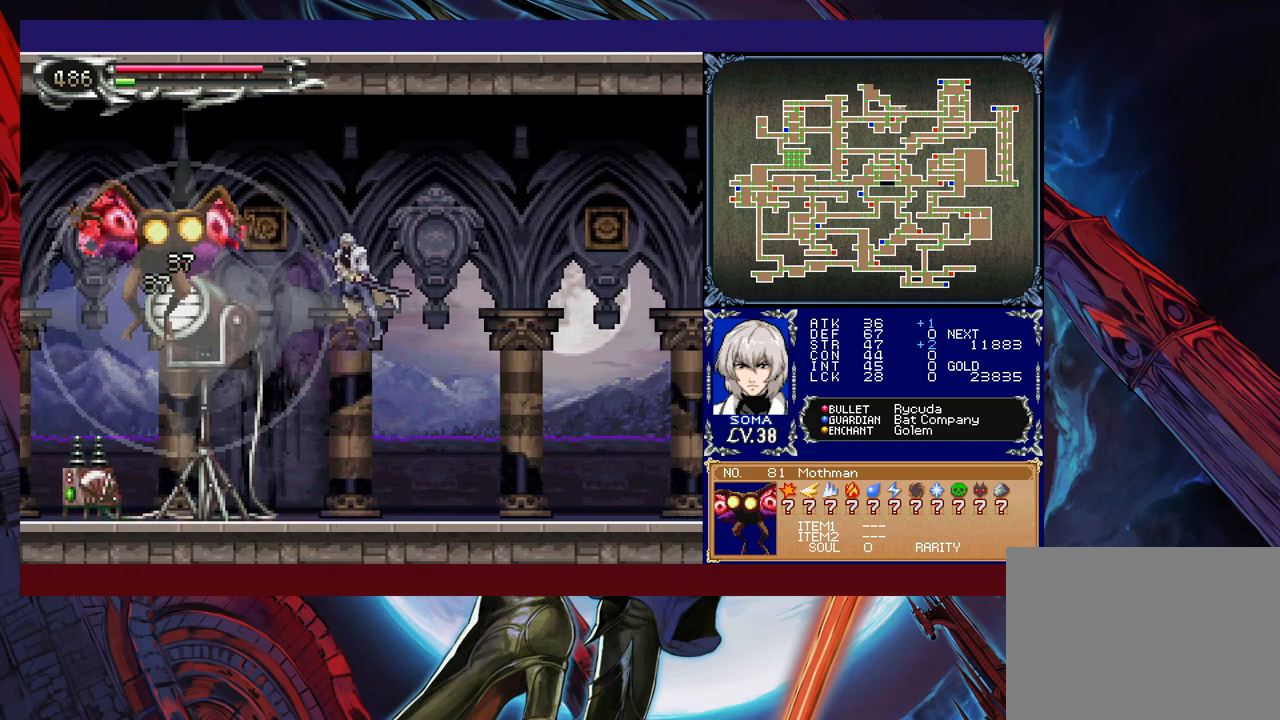
{"buttons": [], "left_stick": "right", "events": [[83, "A", "up"], [133, "B", "up"], [233, "left_stick", "left"], [333, "A", "down"], [383, "left_stick", "right"], [433, "A", "up"]]}
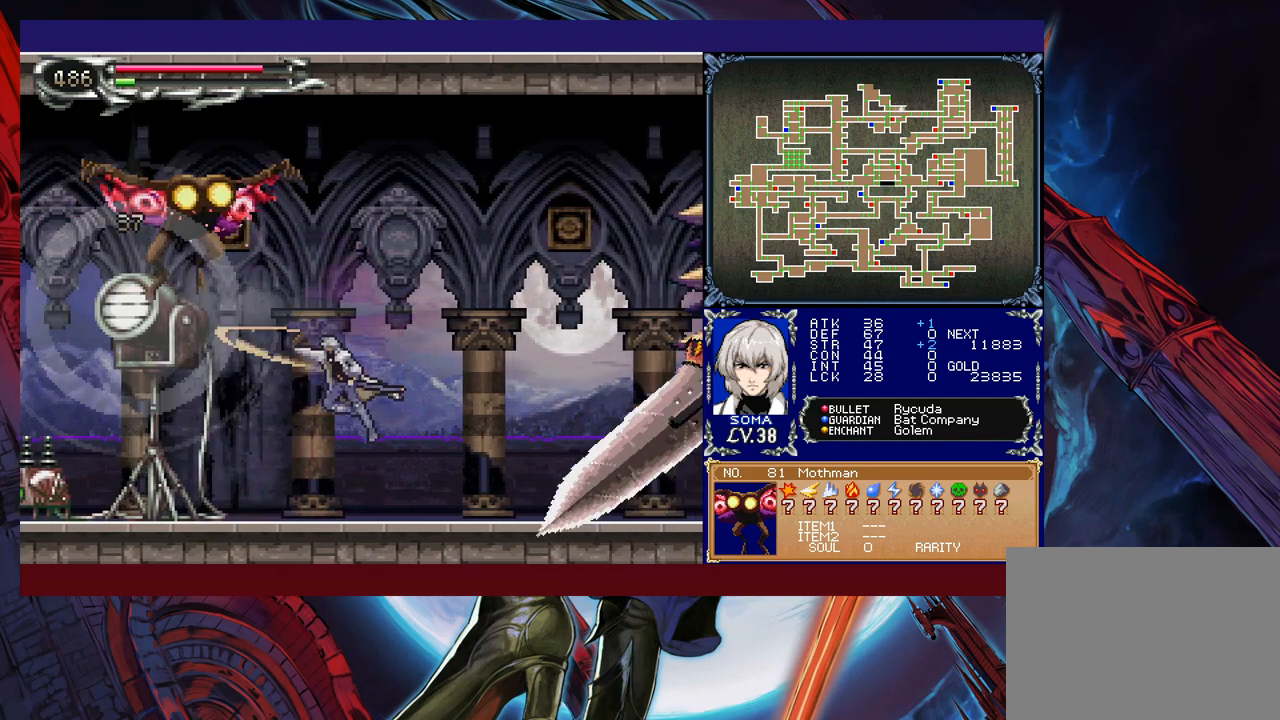
{"buttons": ["A", "B"], "left_stick": "right", "events": [[183, "B", "down"], [183, "left_stick", "left"], [267, "A", "down"], [333, "left_stick", "right"]]}
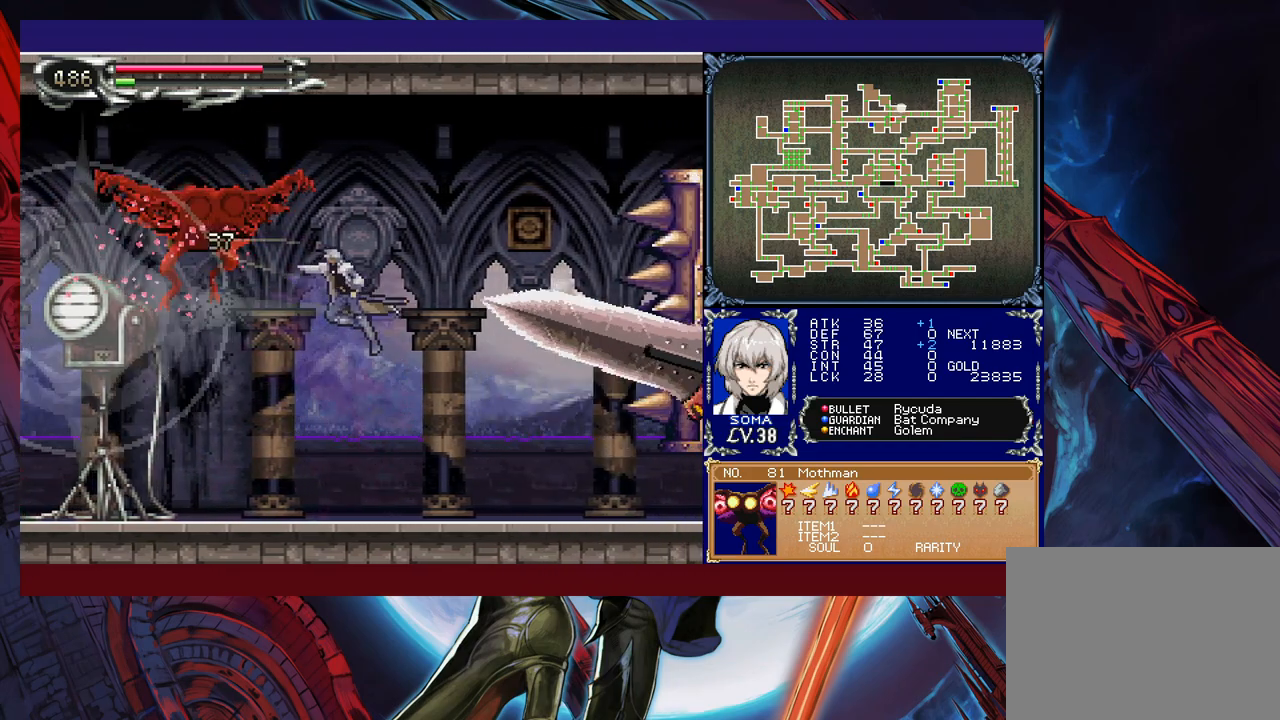
{"buttons": ["A"], "left_stick": "right", "events": [[167, "A", "up"], [217, "B", "up"], [333, "left_stick", "left"], [417, "A", "down"], [433, "left_stick", "center"], [483, "left_stick", "right"]]}